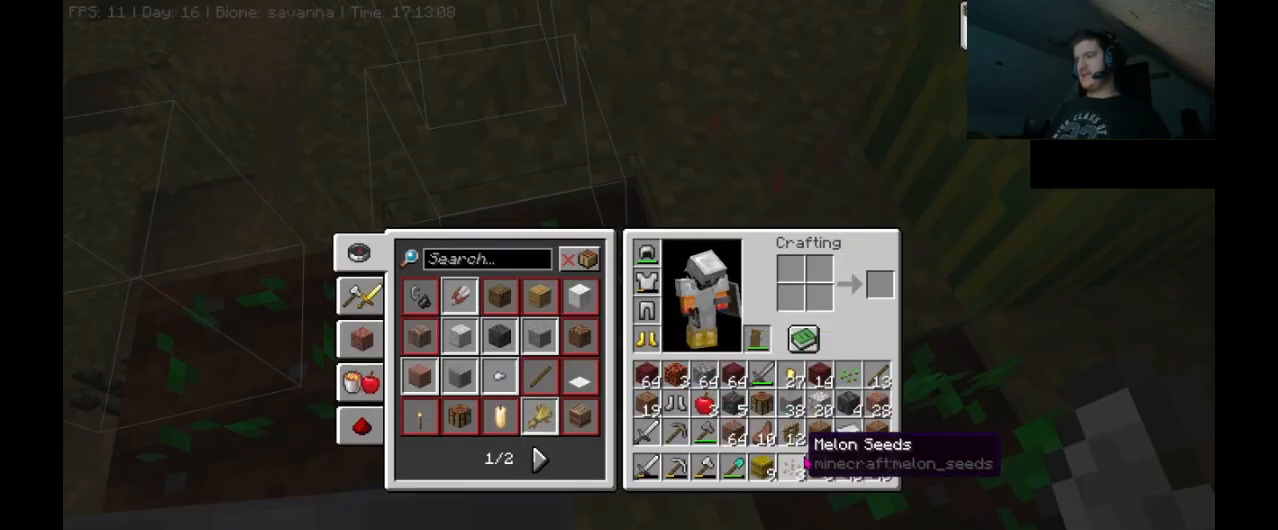
Gameplay with keyboard and mouse; each line is a JSON object with the keys and mouse buttons held at the frame after it. "events" lists presses ("down") and releases ("up") of ".", "/", "0", "1", "2", "3", "4", "5", "6", "7", "8", "9", "a", "alt_l", "alt_r", "b", "backslash", "backspace", "c", "caps_lock", "comma", "ctrl_l", "ctrl_r", "d", "e", "equals", "escape", "f", "f1", "f10", "f11", "f12", "f2", "f3", "f4", "f5", "f6", "f7", "f8", "f9", "g", "h", "i", "j", "k", "l", "lbracket", "m", "minus", "n", "o", "p", "q", "quote", "r", "rbracket", "return", "s", "semicolon", "shift_l", "shift_r", "space", "super_l", "super_r", "t", "tab", "tilde", "u", "v", "w", "x", "y", "z", "mouse_left", "mouse_right", "mouse_mb4" and "mouse_mb5" between this image and that frame as [ms after this image, input, new state], when the widget could be followed in between. "mouse_left", "mouse_right", "mouse_mb4", "mouse_mb5" = the "left", "right", "mb4", "mb5" buttons of the "mouse" list. No other keys are recorded. Fast repeated clicks can show as one long hold. Mouse movement is not recorded. Not read: mouse_wheel.
{"keys": [], "mouse": [], "events": []}
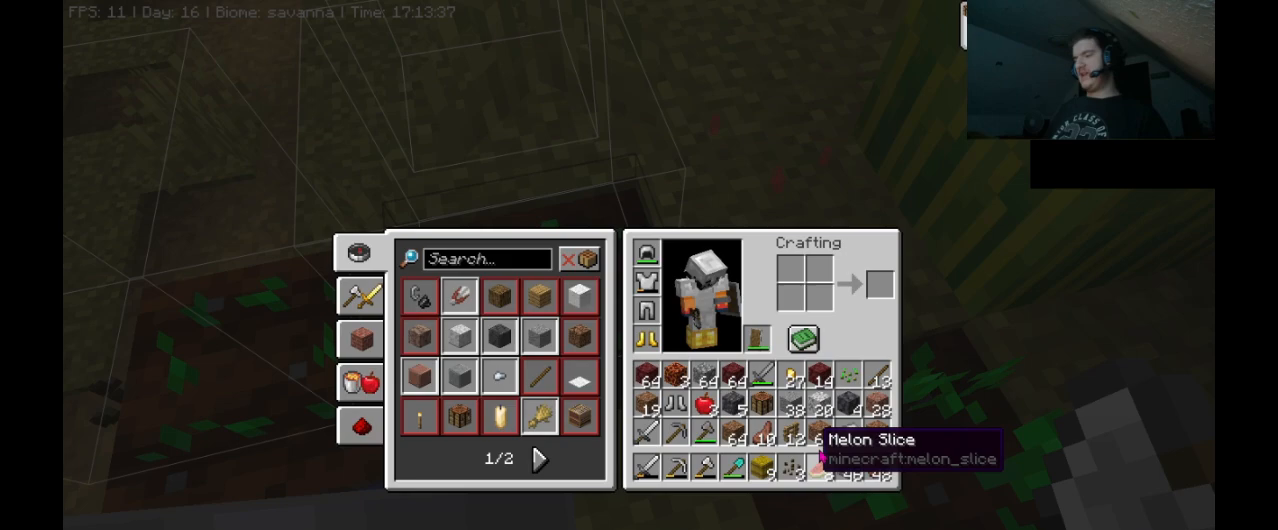
{"keys": ["e"], "mouse": [], "events": [[500, "e", "down"]]}
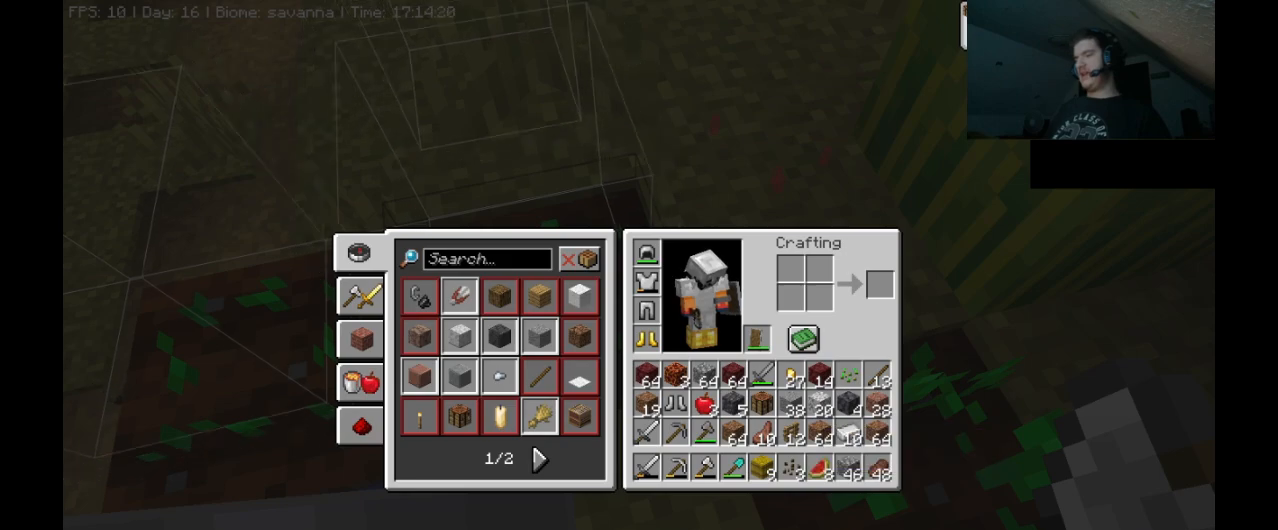
{"keys": [], "mouse": [], "events": [[133, "e", "up"]]}
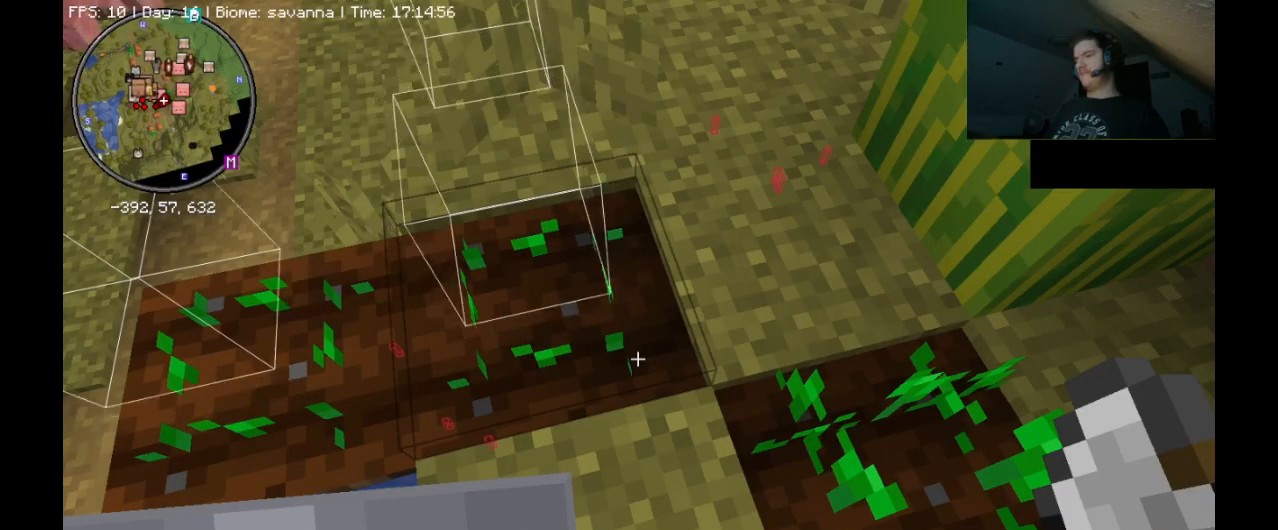
{"keys": ["w"], "mouse": [], "events": [[267, "w", "down"]]}
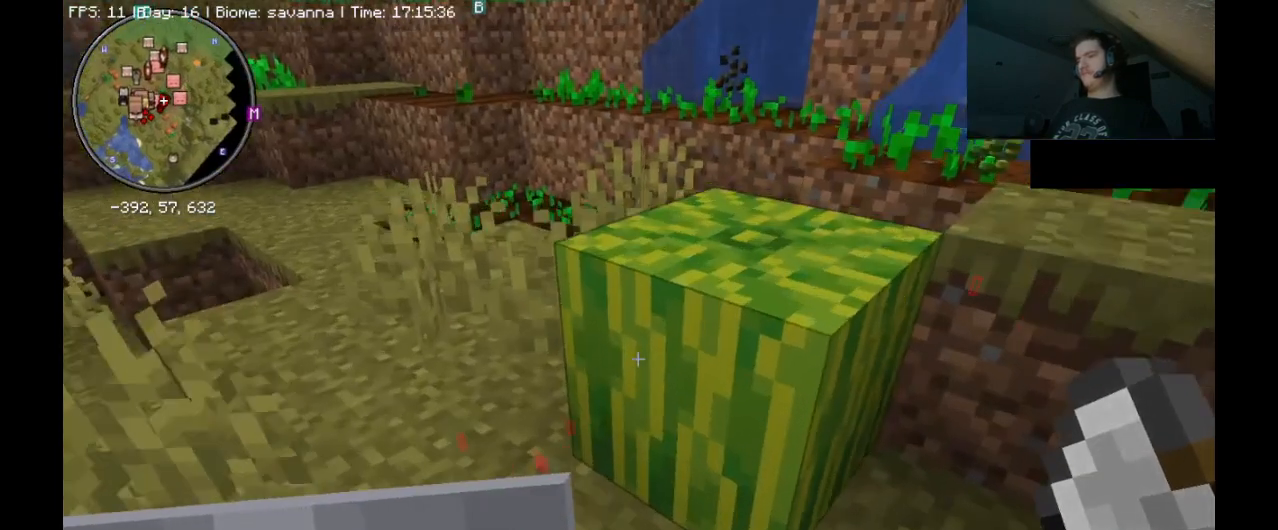
{"keys": [], "mouse": ["left"], "events": [[33, "w", "up"], [67, "mouse_left", "down"]]}
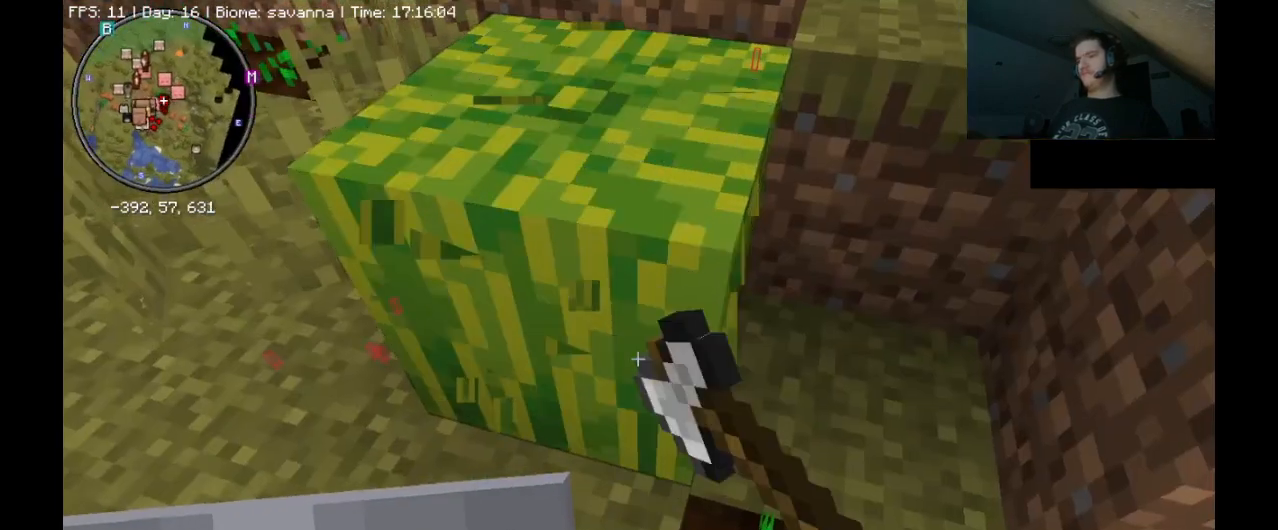
{"keys": ["a", "w"], "mouse": [], "events": [[133, "mouse_left", "up"], [133, "w", "down"], [333, "a", "down"]]}
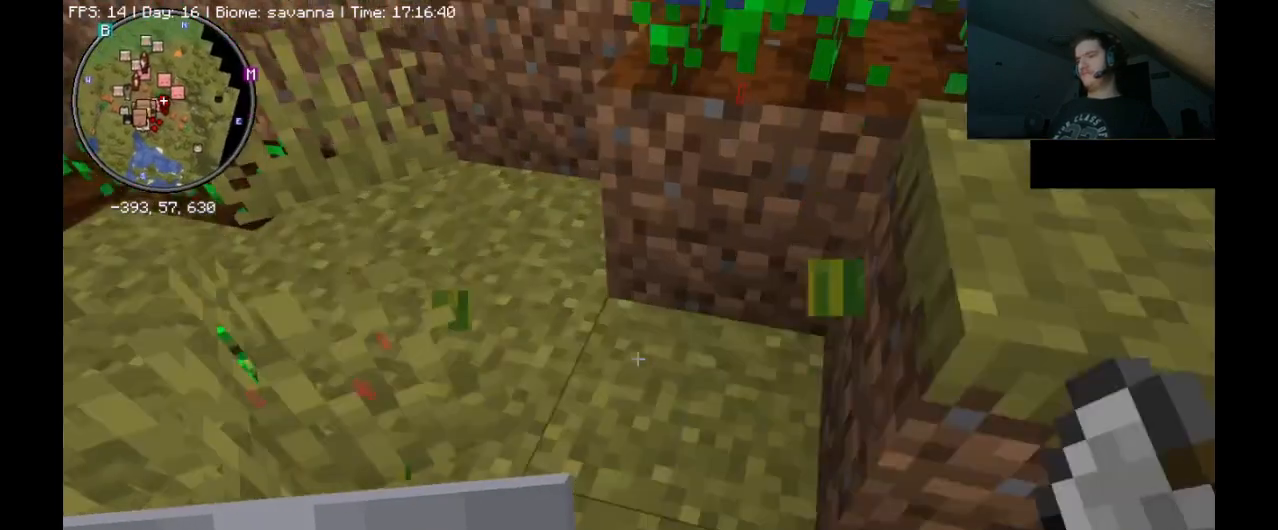
{"keys": [], "mouse": [], "events": [[33, "a", "up"], [33, "w", "up"]]}
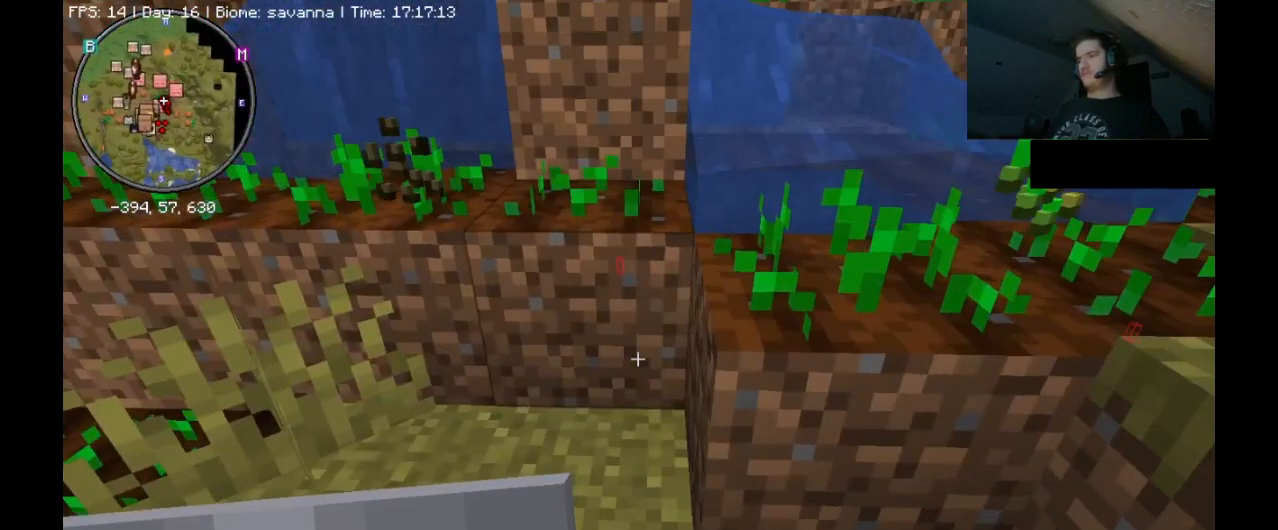
{"keys": ["w"], "mouse": [], "events": [[67, "w", "down"], [100, "w", "up"], [300, "w", "down"]]}
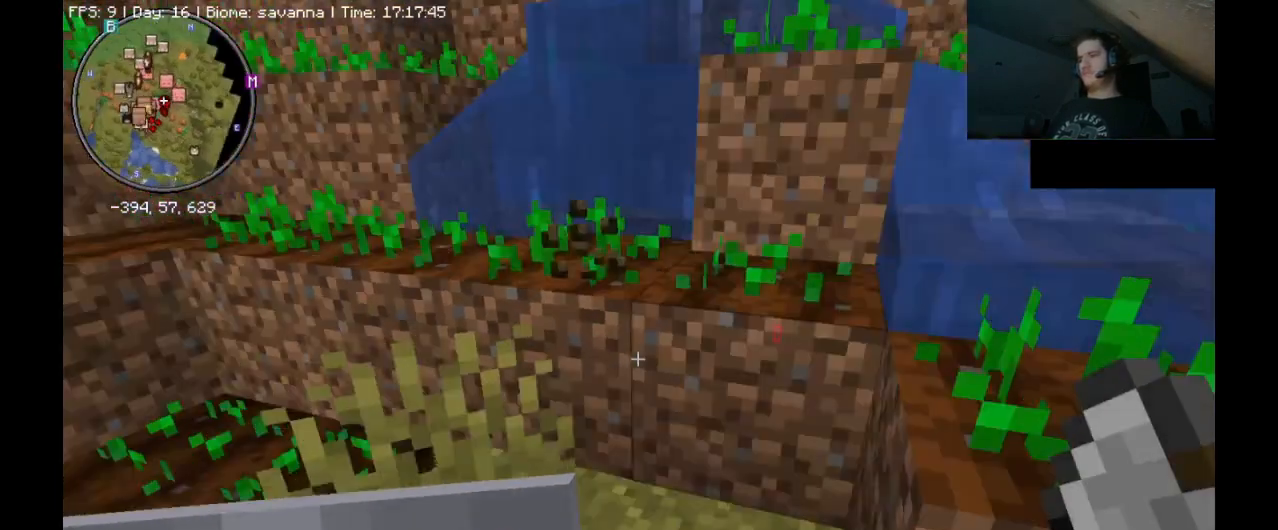
{"keys": ["a"], "mouse": [], "events": [[333, "w", "up"], [467, "a", "down"]]}
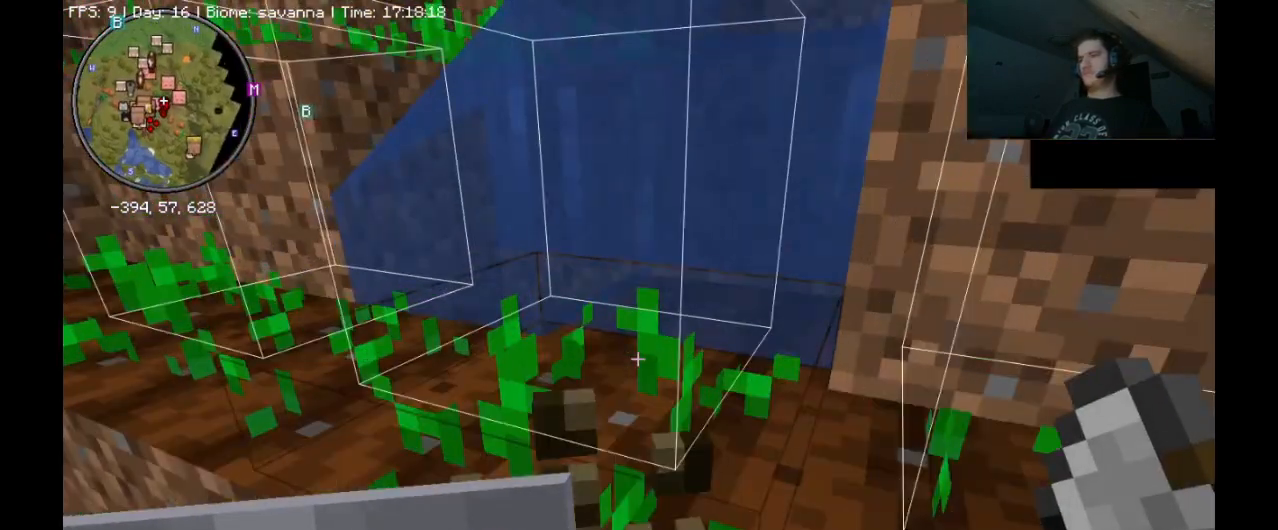
{"keys": ["s"], "mouse": [], "events": [[100, "s", "down"], [267, "a", "up"]]}
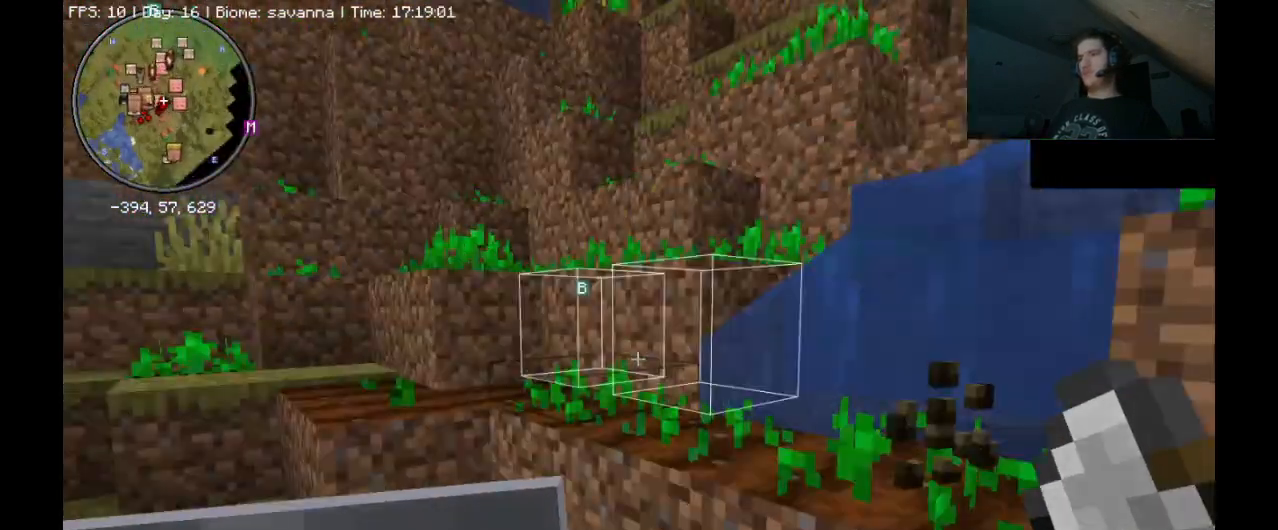
{"keys": [], "mouse": [], "events": [[33, "s", "up"]]}
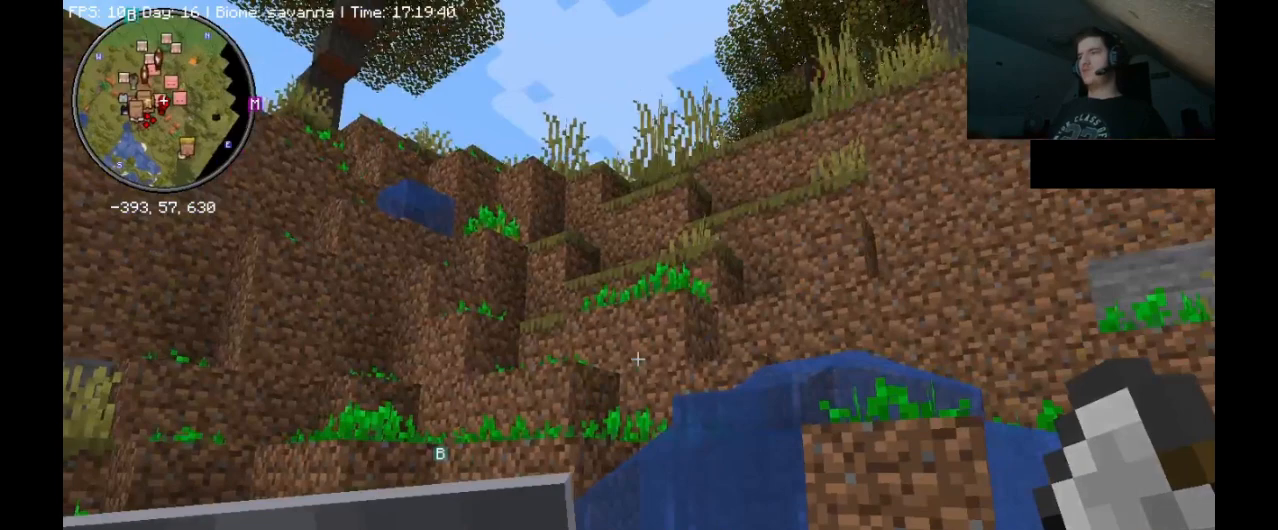
{"keys": [], "mouse": [], "events": []}
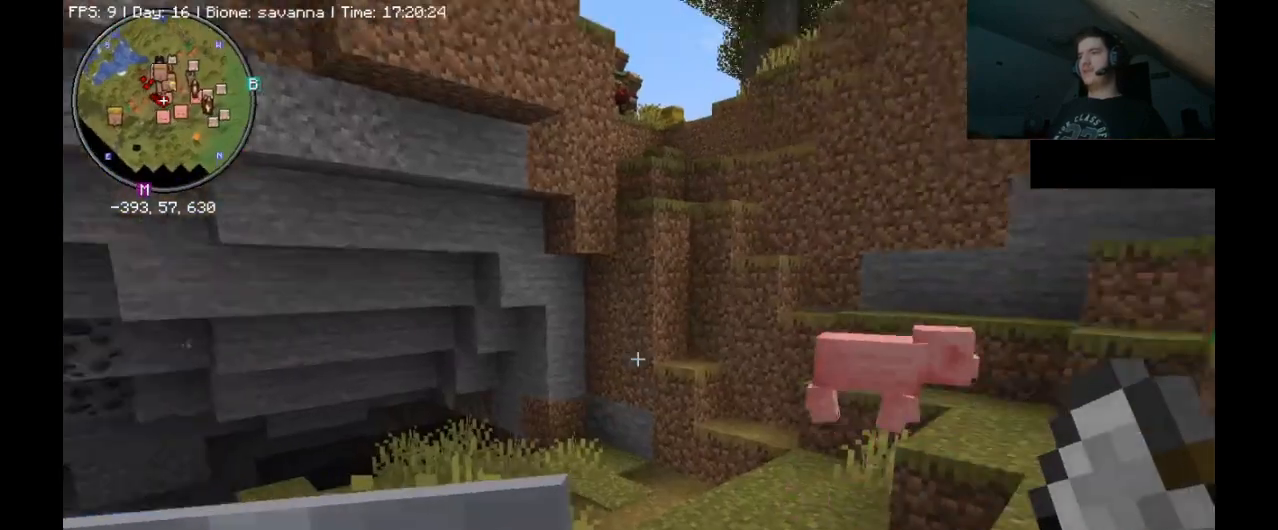
{"keys": [], "mouse": [], "events": []}
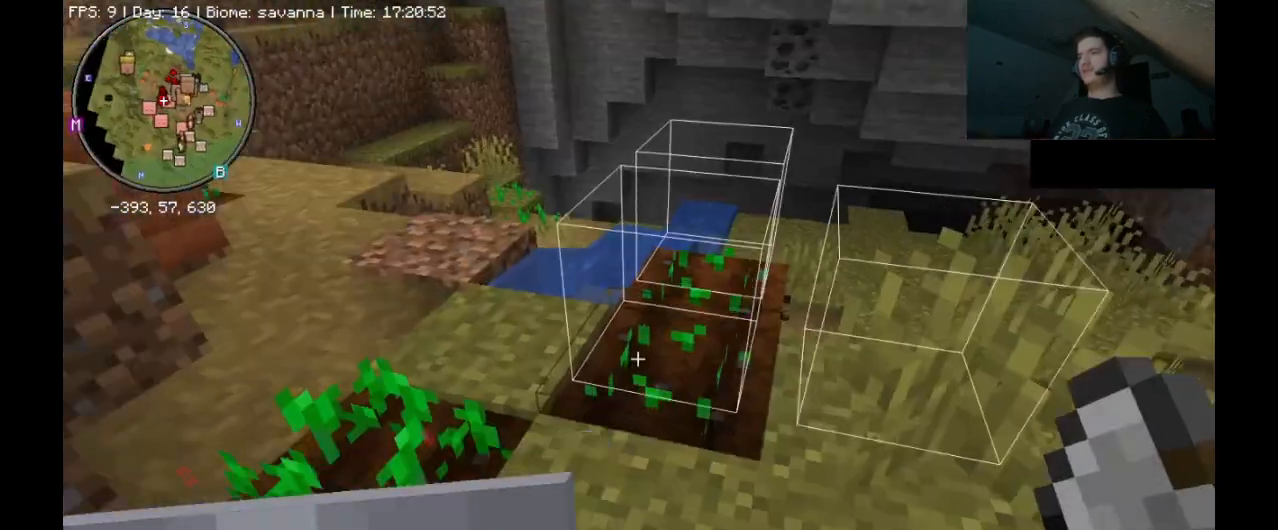
{"keys": ["ctrl_l", "d", "w"], "mouse": [], "events": [[200, "w", "down"], [233, "ctrl_l", "down"], [467, "d", "down"]]}
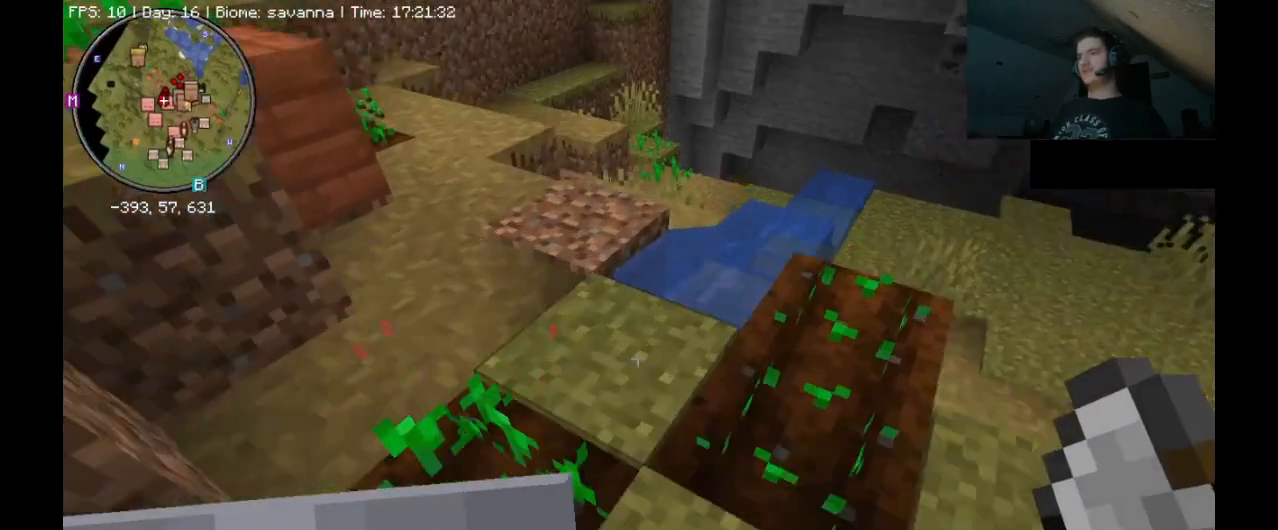
{"keys": ["ctrl_l", "w"], "mouse": [], "events": [[367, "d", "up"]]}
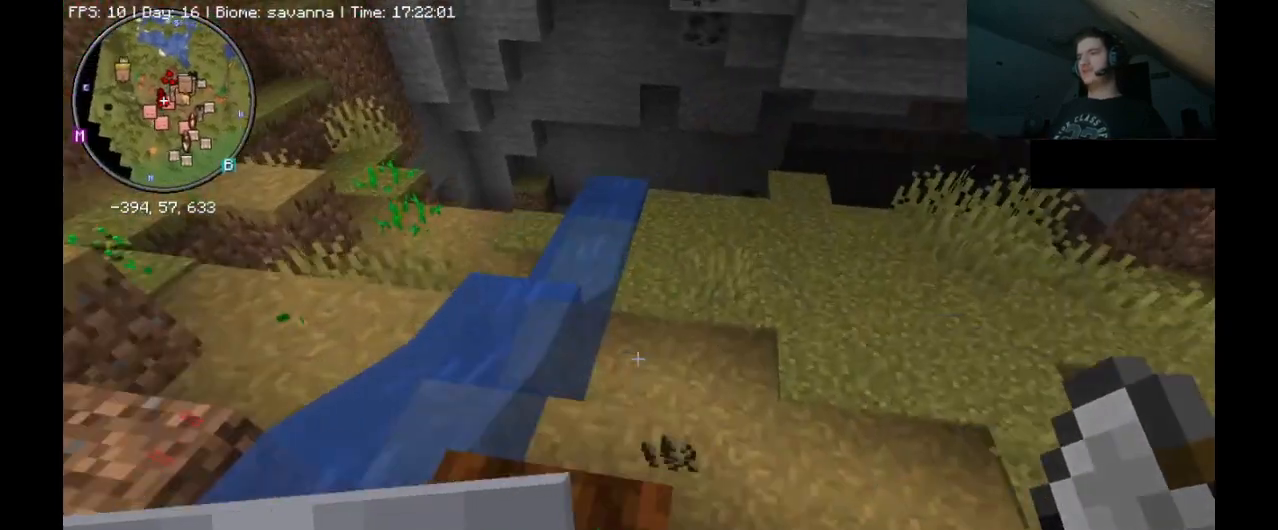
{"keys": ["ctrl_l", "w"], "mouse": [], "events": [[33, "d", "down"], [300, "d", "up"]]}
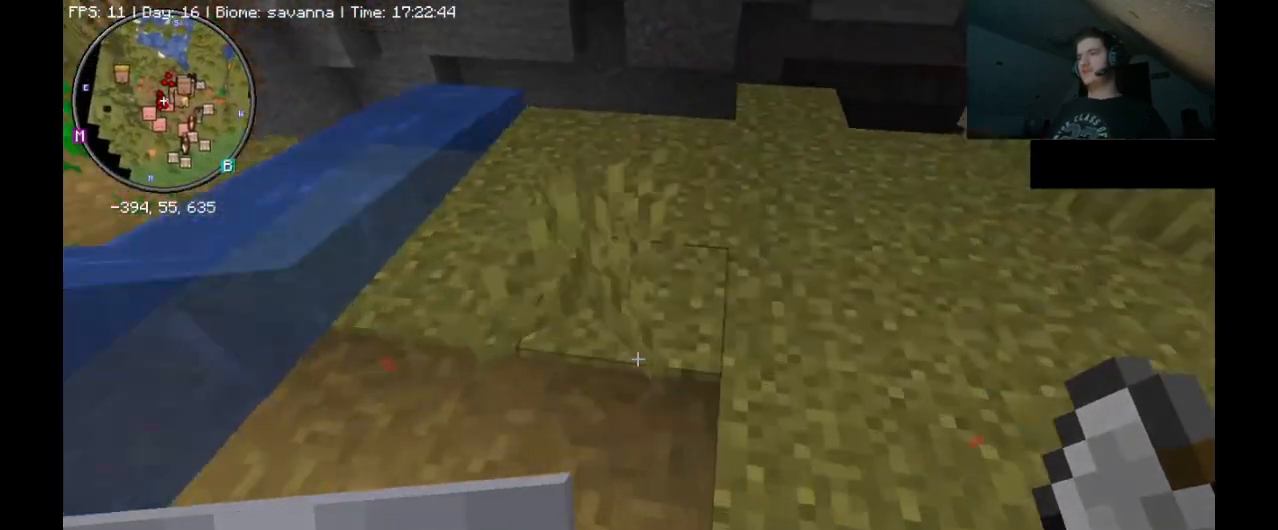
{"keys": ["w"], "mouse": [], "events": [[500, "ctrl_l", "up"]]}
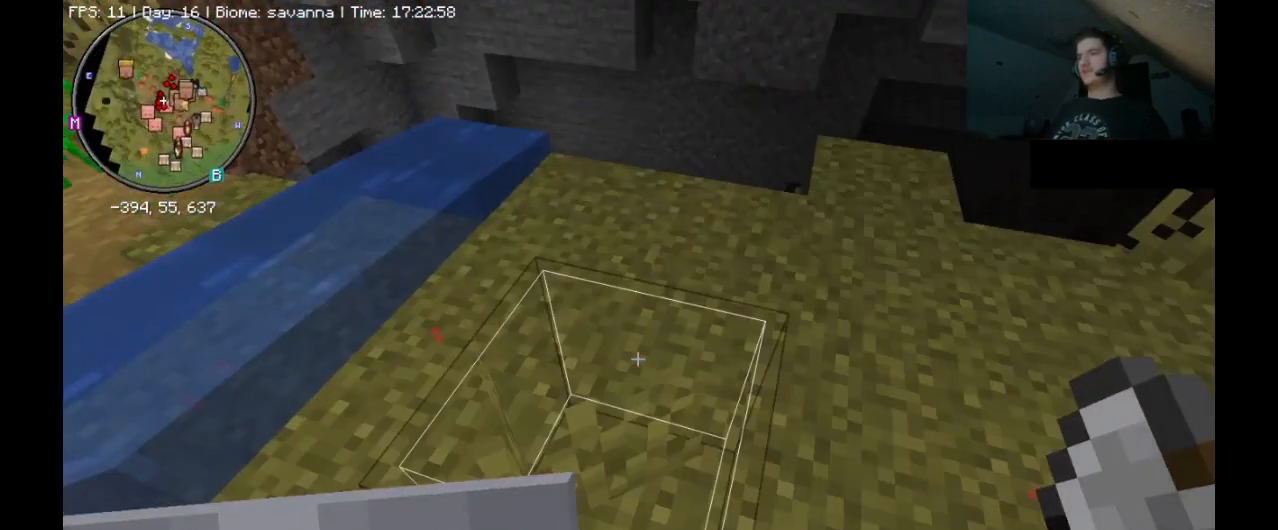
{"keys": [], "mouse": [], "events": [[167, "w", "up"]]}
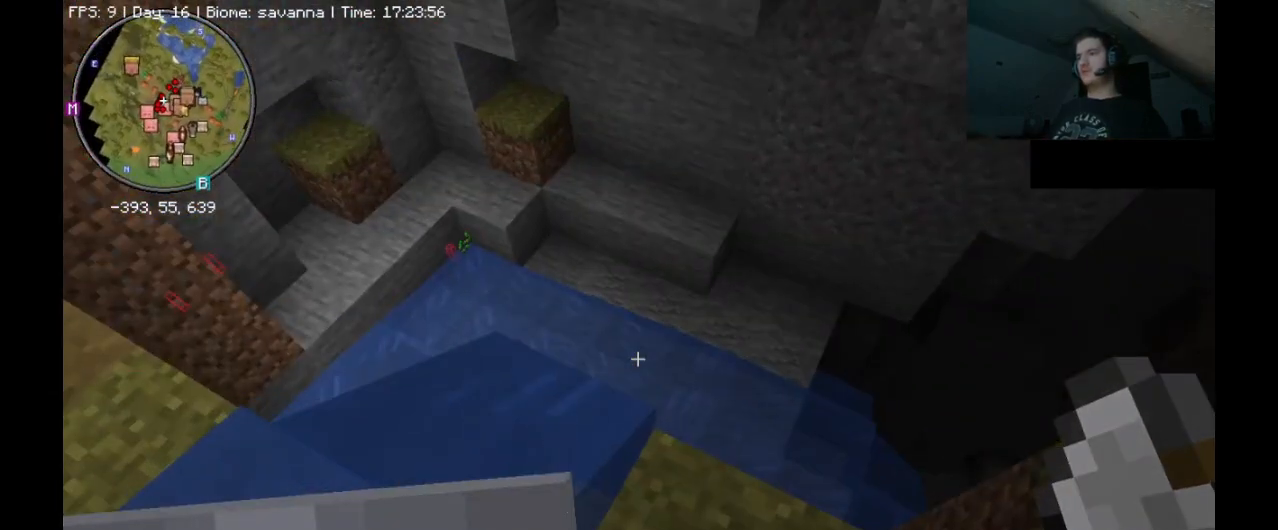
{"keys": [], "mouse": [], "events": []}
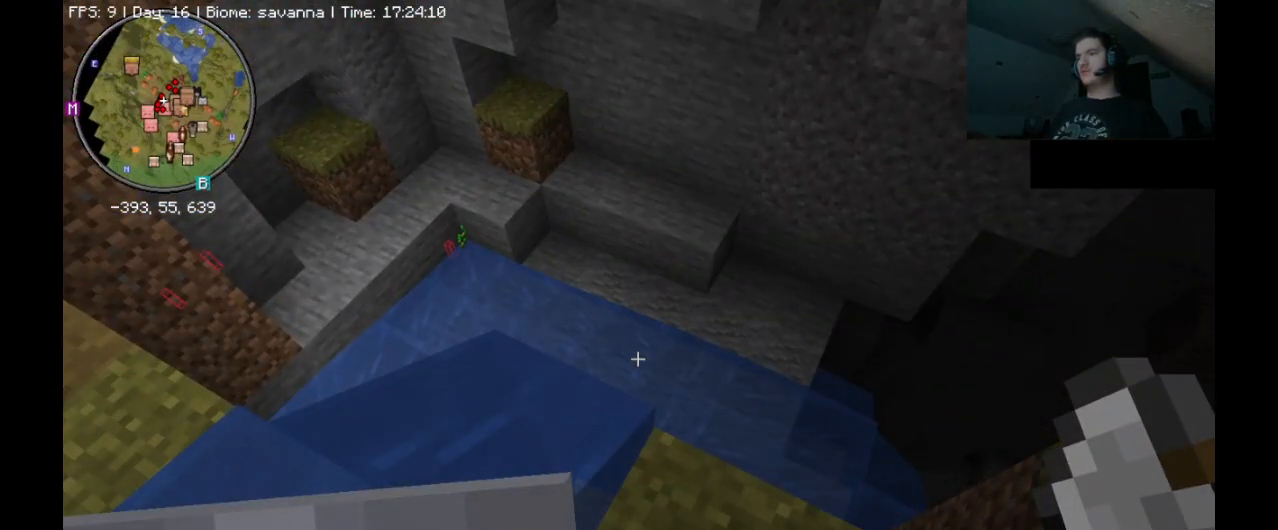
{"keys": [], "mouse": [], "events": []}
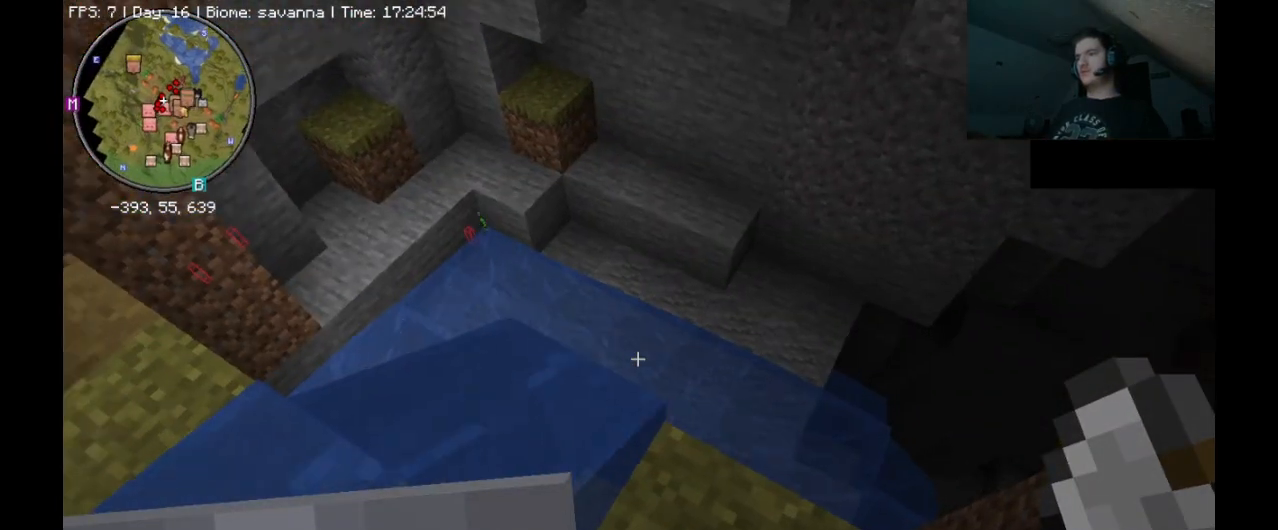
{"keys": [], "mouse": [], "events": []}
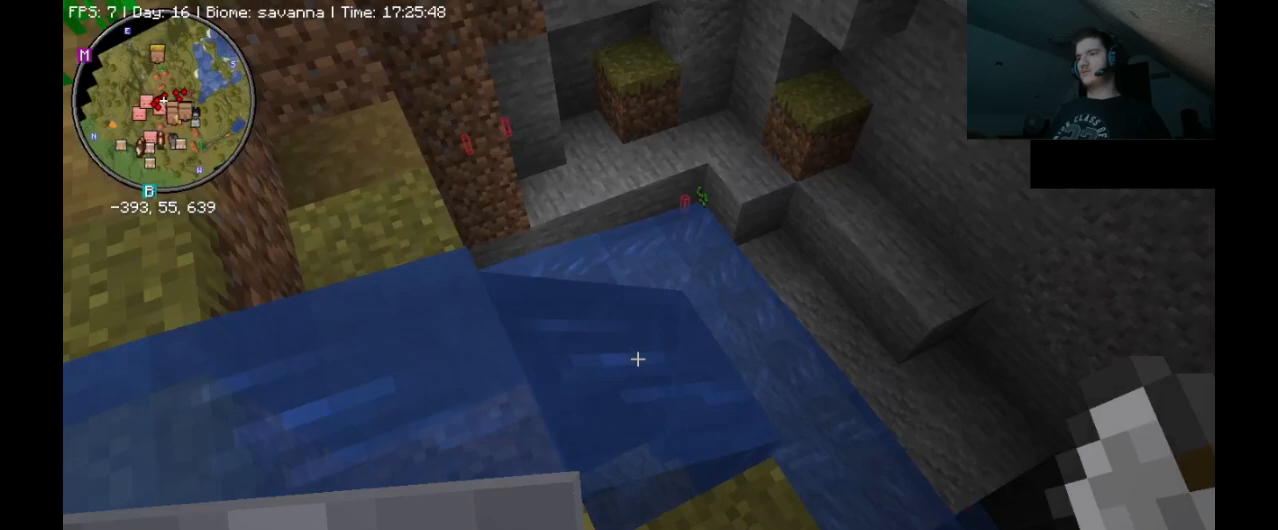
{"keys": [], "mouse": [], "events": []}
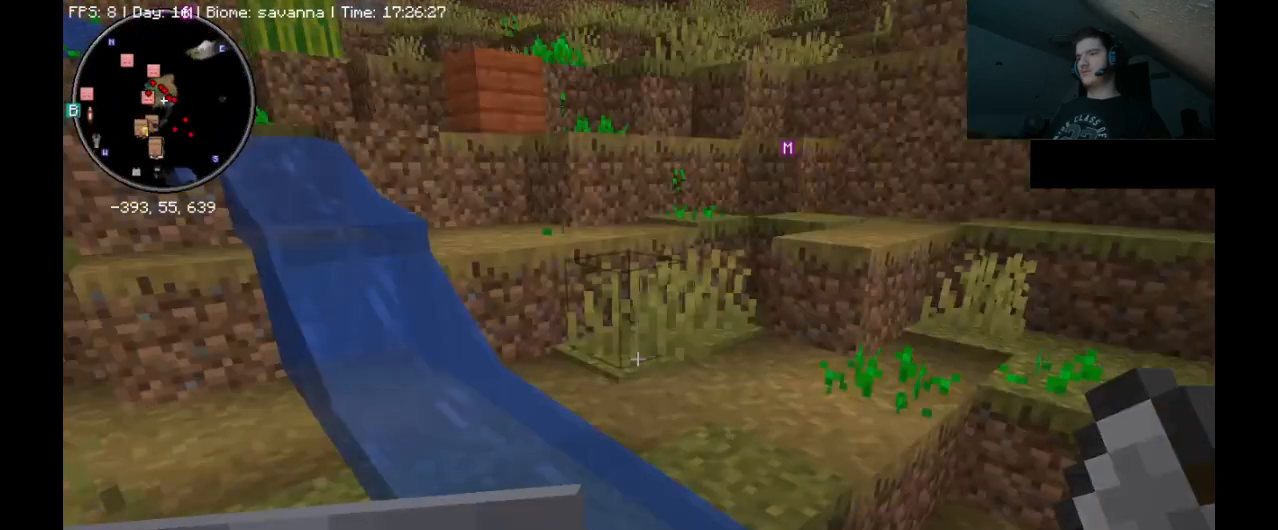
{"keys": ["ctrl_l", "space", "w"], "mouse": [], "events": [[167, "w", "down"], [200, "ctrl_l", "down"], [233, "space", "down"]]}
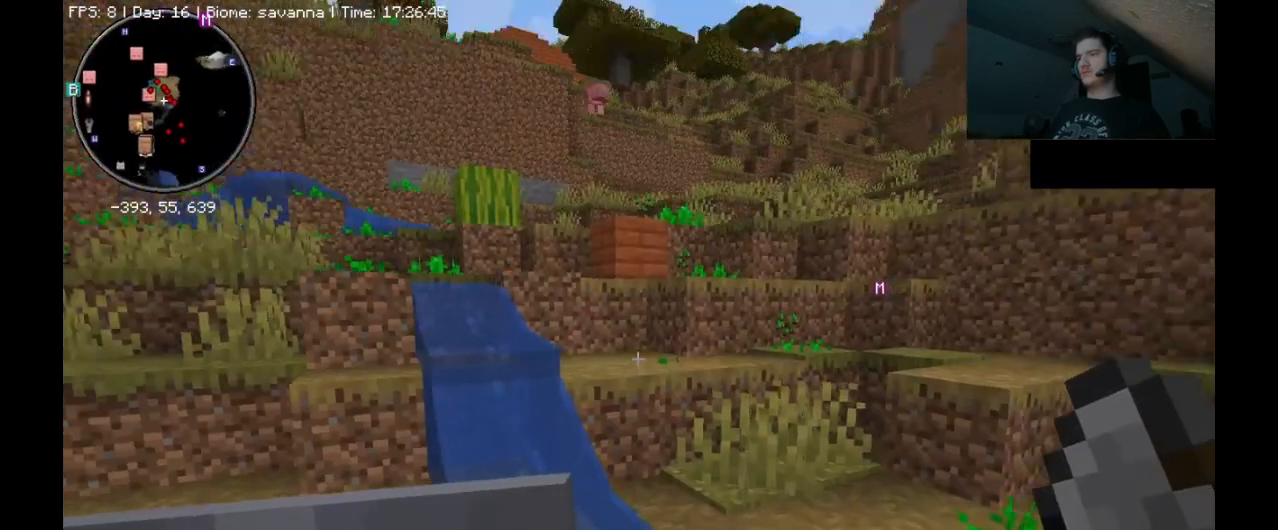
{"keys": ["ctrl_l", "d", "w"], "mouse": [], "events": [[33, "space", "up"], [267, "d", "down"]]}
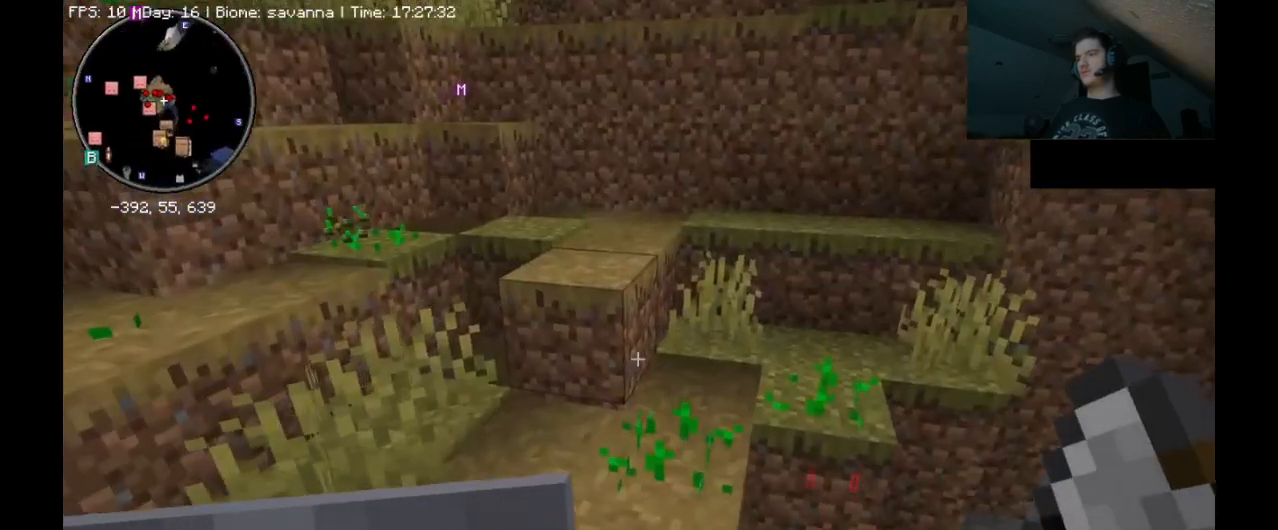
{"keys": ["ctrl_l", "w"], "mouse": [], "events": [[133, "d", "up"]]}
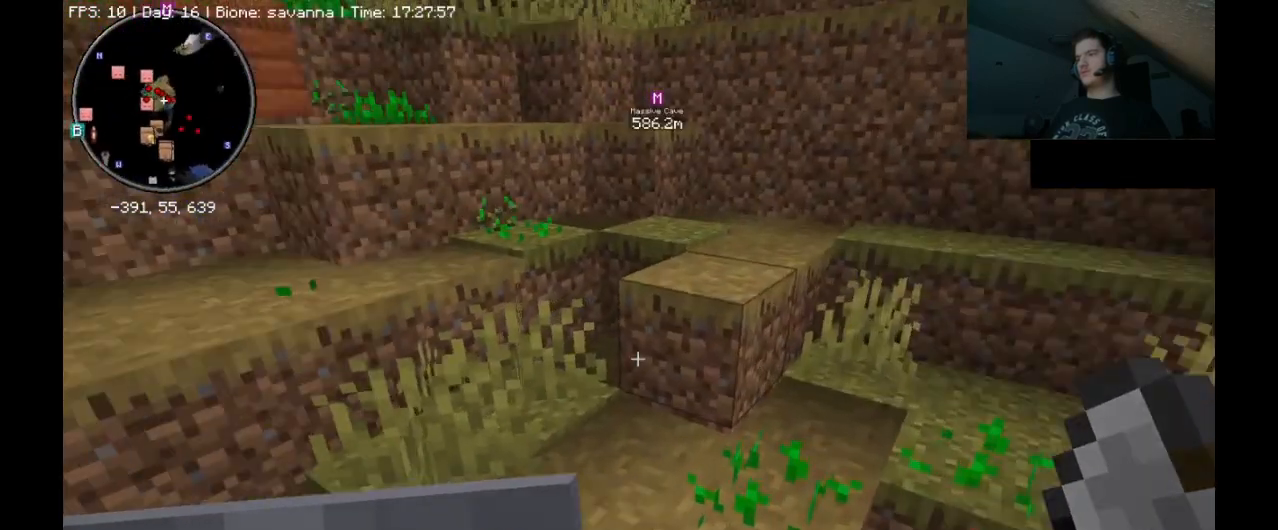
{"keys": ["ctrl_l", "w"], "mouse": [], "events": []}
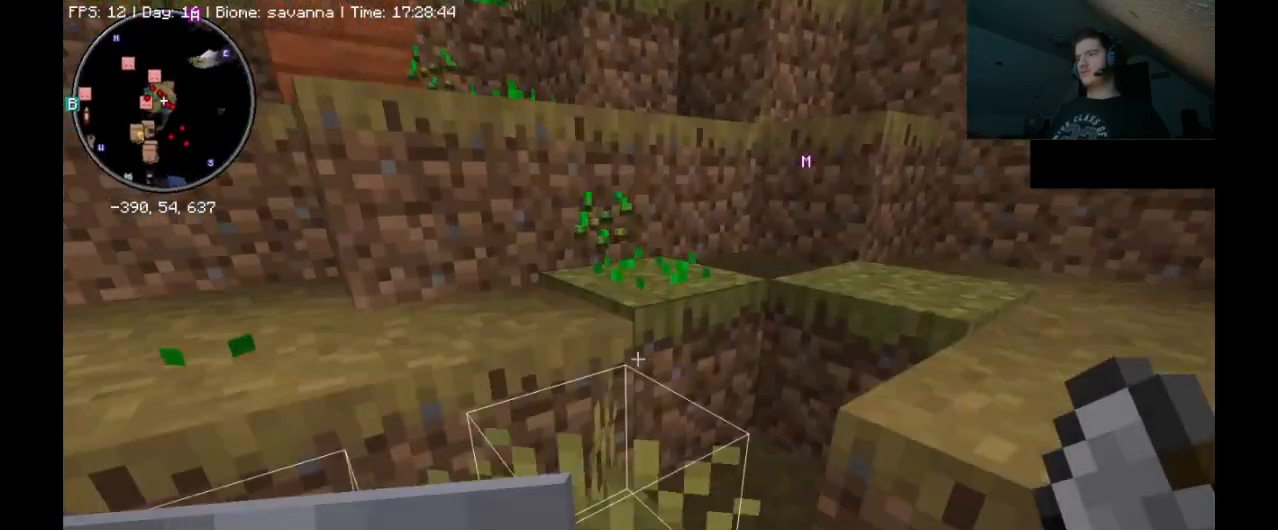
{"keys": ["ctrl_l", "space", "w"], "mouse": [], "events": [[133, "a", "down"], [400, "a", "up"], [467, "space", "down"]]}
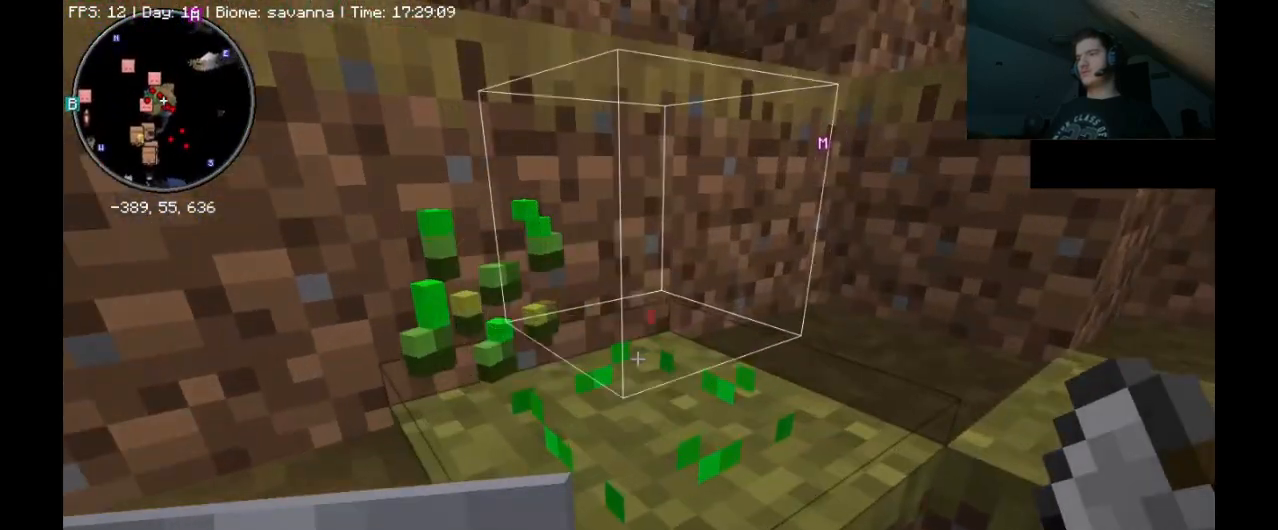
{"keys": ["ctrl_l", "w"], "mouse": [], "events": [[300, "space", "up"]]}
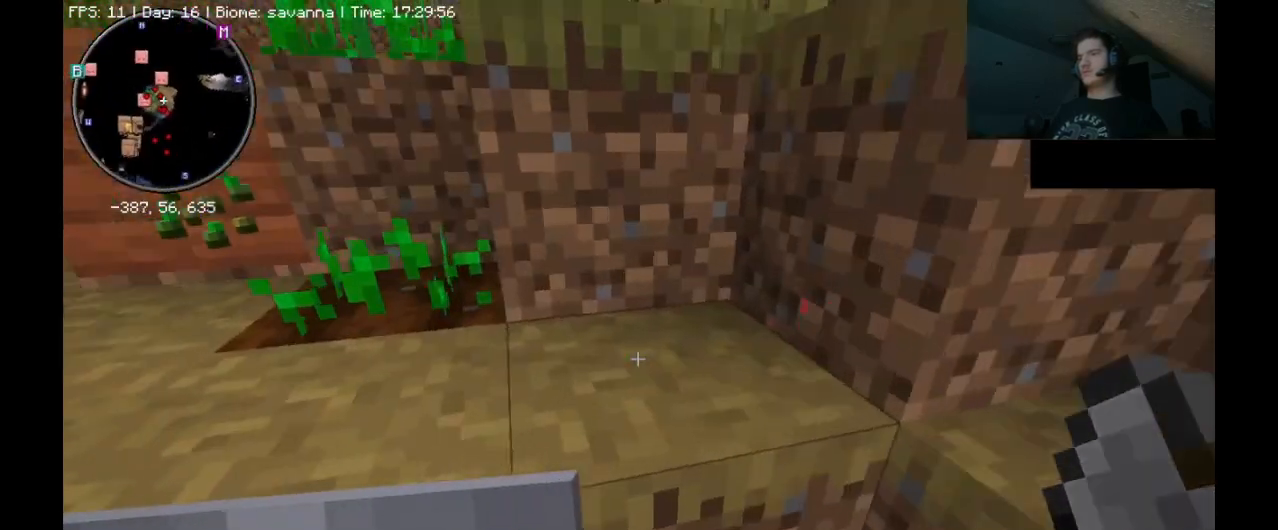
{"keys": ["ctrl_l", "space", "w"], "mouse": [], "events": [[367, "space", "down"]]}
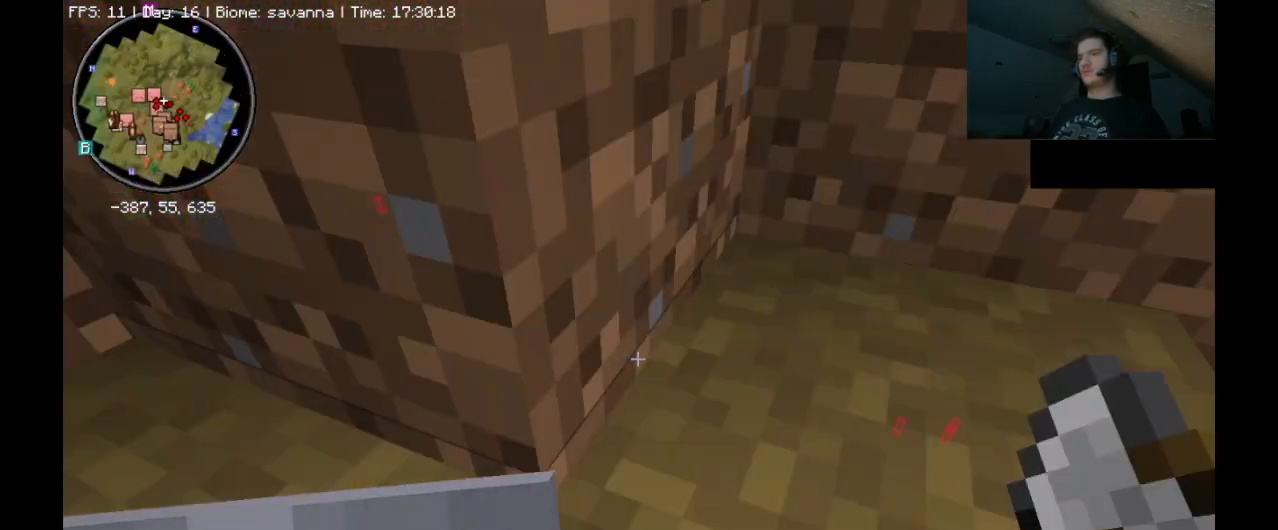
{"keys": ["ctrl_l", "w"], "mouse": [], "events": [[67, "a", "down"], [133, "a", "up"], [233, "space", "up"]]}
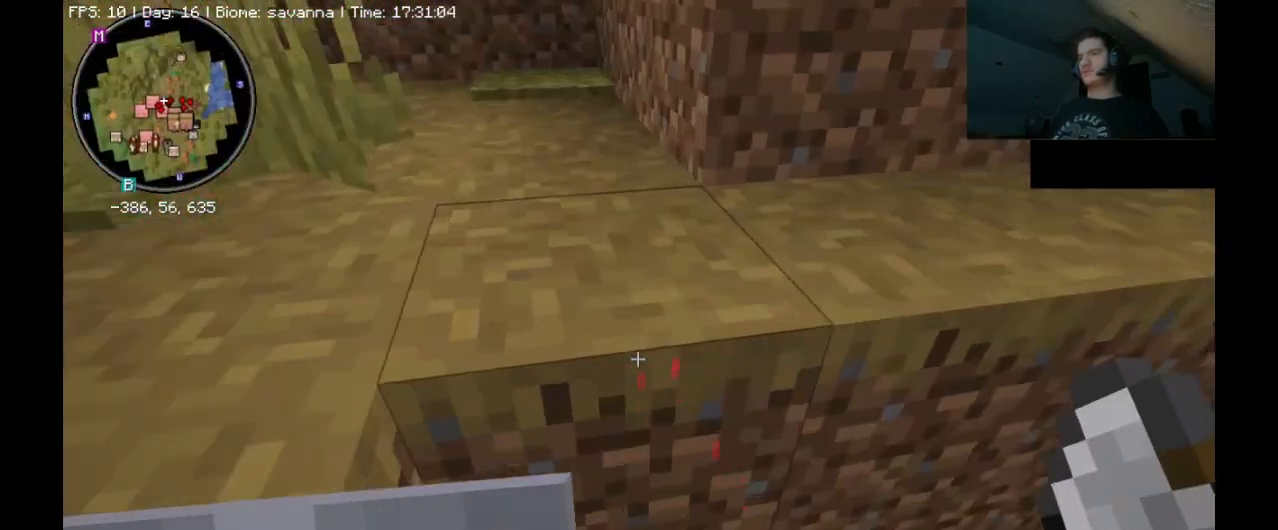
{"keys": ["a", "ctrl_l", "w"], "mouse": [], "events": [[100, "space", "down"], [267, "a", "down"], [367, "space", "up"]]}